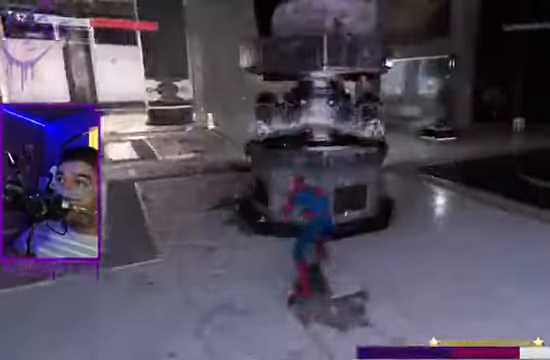
Gameplay with a controller (Xbox layout); each line is a JSON object with the inputs held at the frame after it. "events" lists button and stick changes between this image and that frame as [ms after this image, input, new state], when the widget could be followed in between. Not read: L3 R3.
{"buttons": [], "left_stick": "up", "right_stick": "left", "events": [[134, "right_stick", "left"]]}
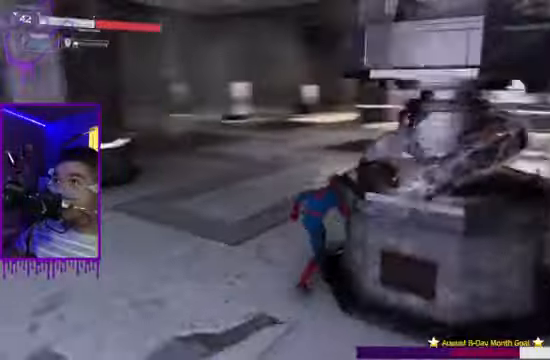
{"buttons": [], "left_stick": "up", "right_stick": "right", "events": [[367, "right_stick", "right"]]}
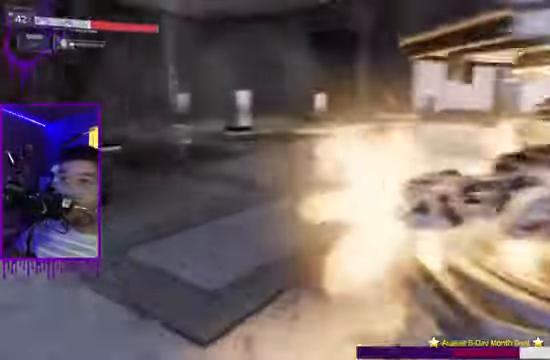
{"buttons": [], "left_stick": "up", "right_stick": "center", "events": [[200, "right_stick", "center"], [367, "R1", "down"], [467, "R1", "up"]]}
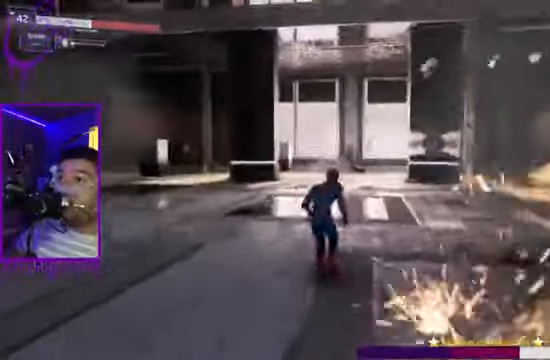
{"buttons": [], "left_stick": "up", "right_stick": "center", "events": [[134, "R1", "down"], [201, "R1", "up"]]}
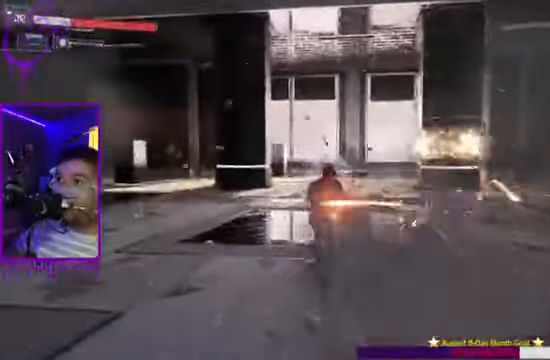
{"buttons": [], "left_stick": "up", "right_stick": "right", "events": [[400, "right_stick", "right"]]}
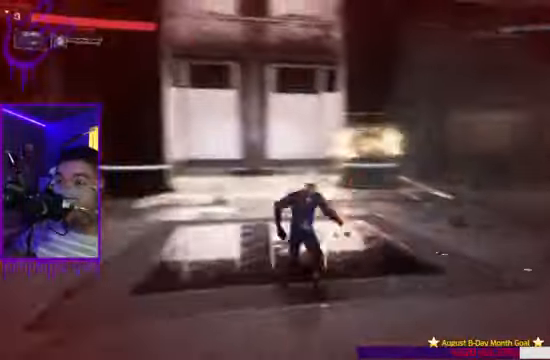
{"buttons": [], "left_stick": "up", "right_stick": "center", "events": [[201, "right_stick", "center"]]}
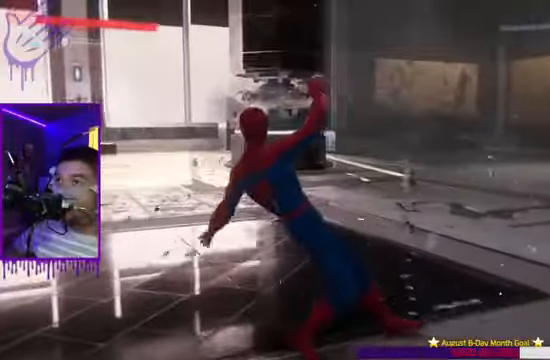
{"buttons": [], "left_stick": "up", "right_stick": "center", "events": []}
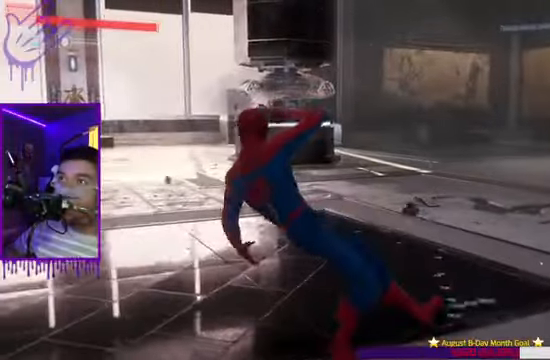
{"buttons": [], "left_stick": "up", "right_stick": "center", "events": []}
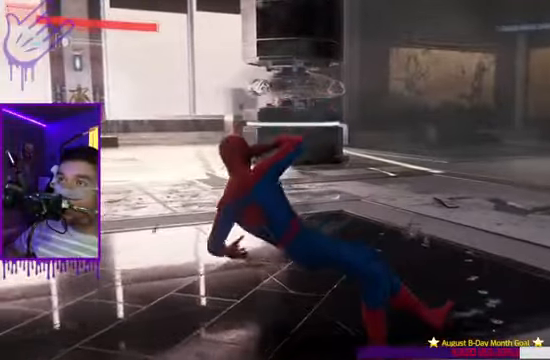
{"buttons": [], "left_stick": "up", "right_stick": "center", "events": []}
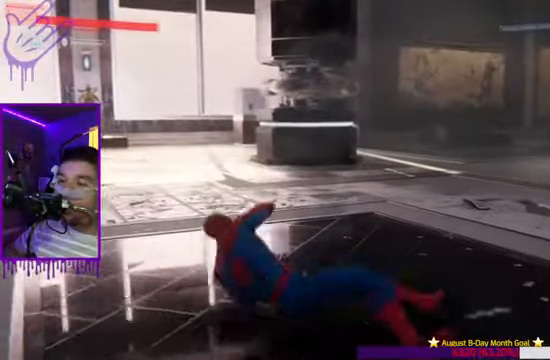
{"buttons": [], "left_stick": "up", "right_stick": "center", "events": []}
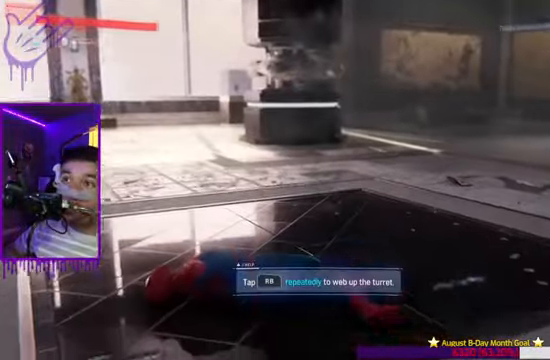
{"buttons": [], "left_stick": "up", "right_stick": "center", "events": []}
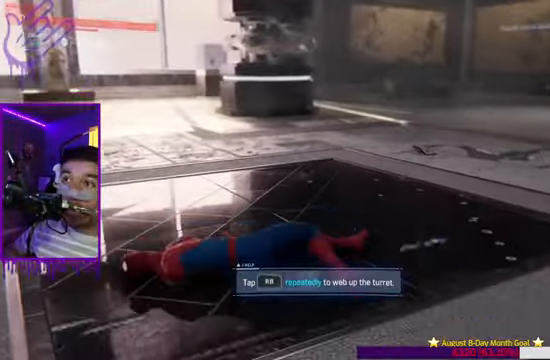
{"buttons": [], "left_stick": "up", "right_stick": "center", "events": [[268, "left_stick", "center"], [468, "left_stick", "up"]]}
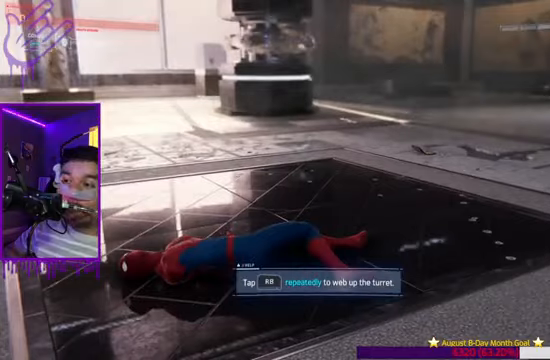
{"buttons": [], "left_stick": "up", "right_stick": "center", "events": [[401, "R1", "down"], [467, "R1", "up"]]}
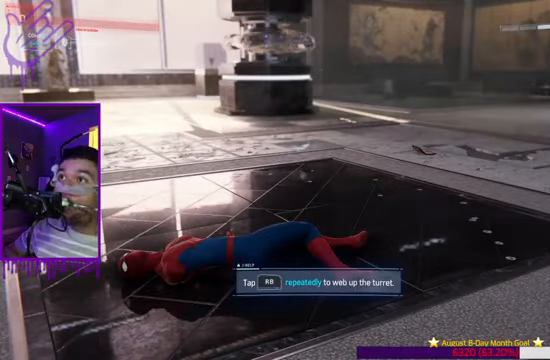
{"buttons": [], "left_stick": "up", "right_stick": "center", "events": [[133, "R1", "down"], [233, "R1", "up"]]}
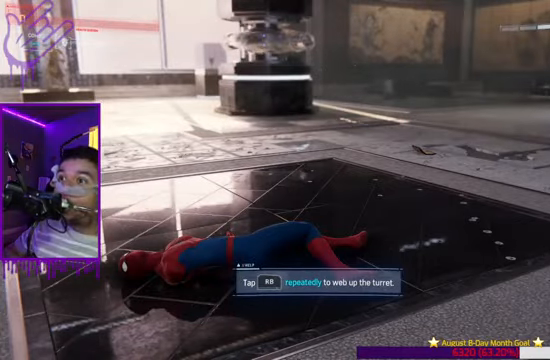
{"buttons": [], "left_stick": "up", "right_stick": "center", "events": []}
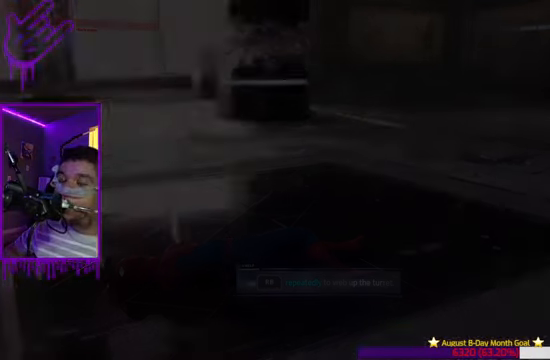
{"buttons": [], "left_stick": "up", "right_stick": "center", "events": []}
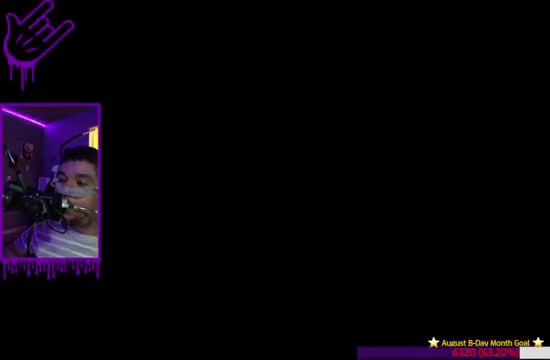
{"buttons": [], "left_stick": "up", "right_stick": "center", "events": []}
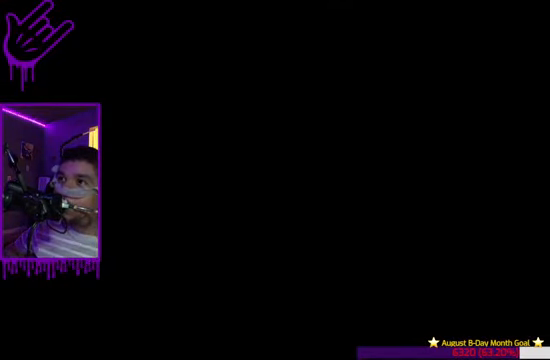
{"buttons": [], "left_stick": "up", "right_stick": "center", "events": []}
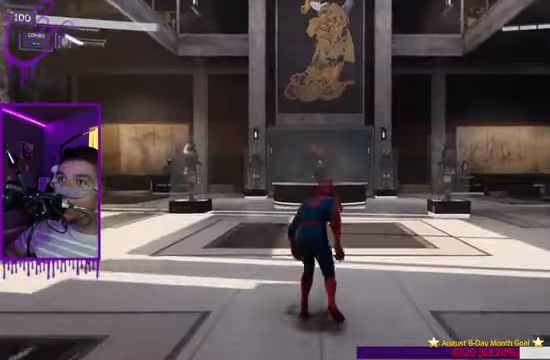
{"buttons": [], "left_stick": "up", "right_stick": "center", "events": []}
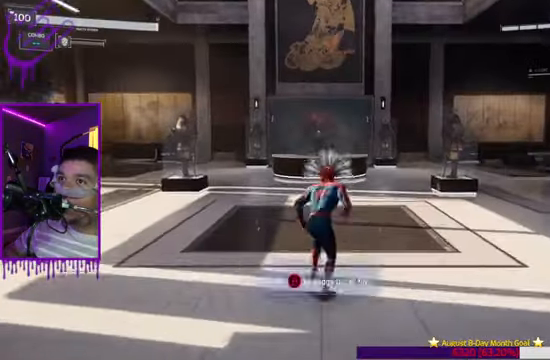
{"buttons": [], "left_stick": "up", "right_stick": "right", "events": [[200, "right_stick", "up-right"], [334, "right_stick", "right"]]}